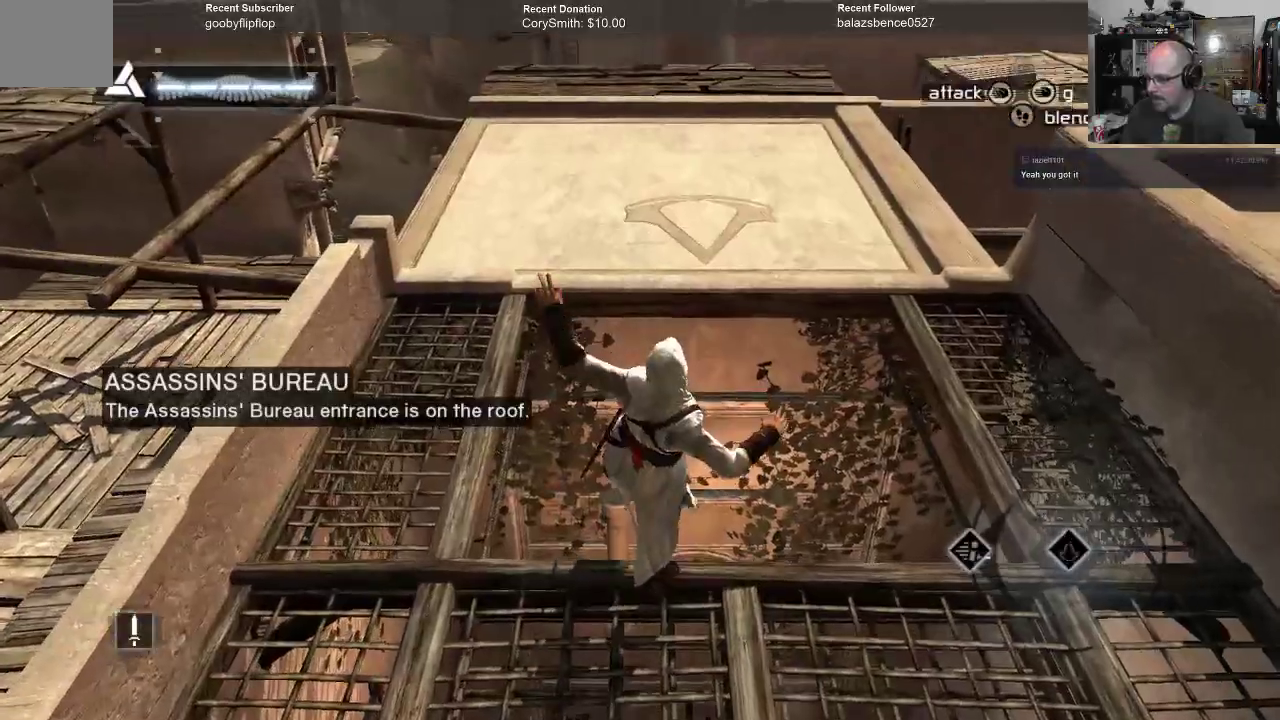
Gameplay with a controller (Xbox layout); each line is a JSON object with the inputs held at the frame after it. "events" lists button and stick changes between this image and that frame as [ms after this image, input, new state], when the widget could be followed in between. Not read: Z.
{"buttons": [], "left_stick": "center", "right_stick": "center", "events": []}
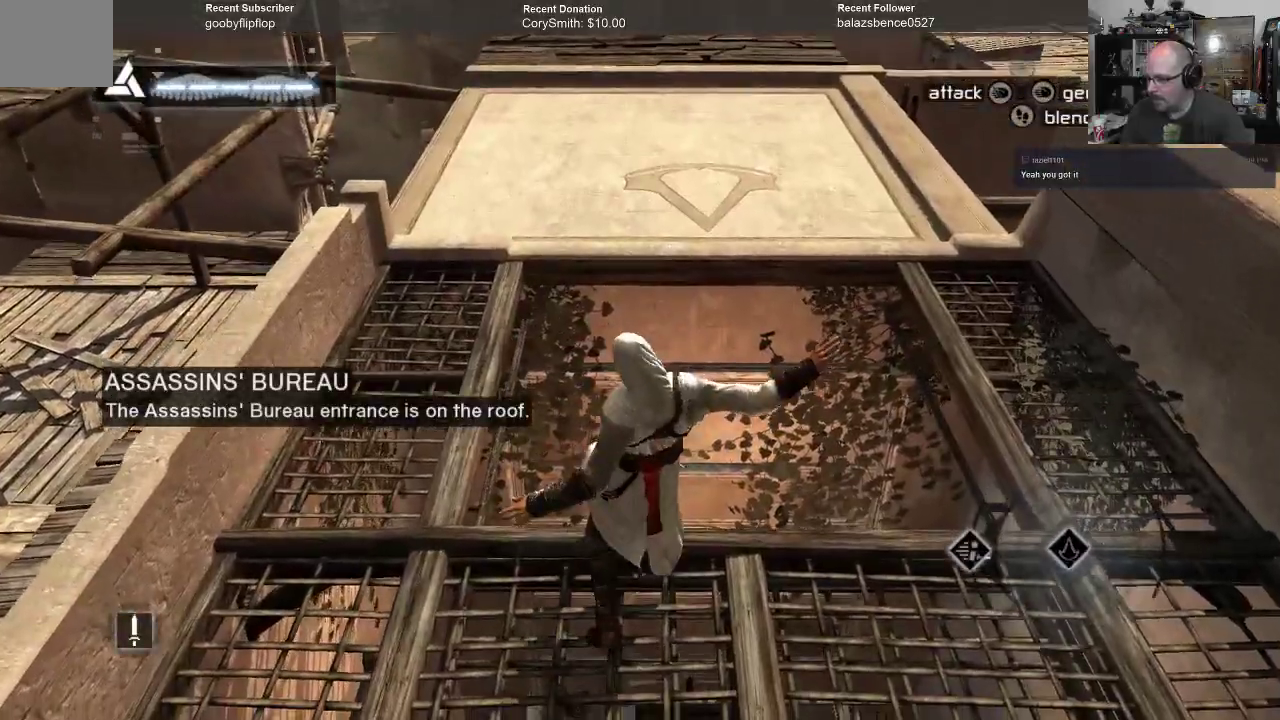
{"buttons": [], "left_stick": "up", "right_stick": "center", "events": [[433, "left_stick", "up"]]}
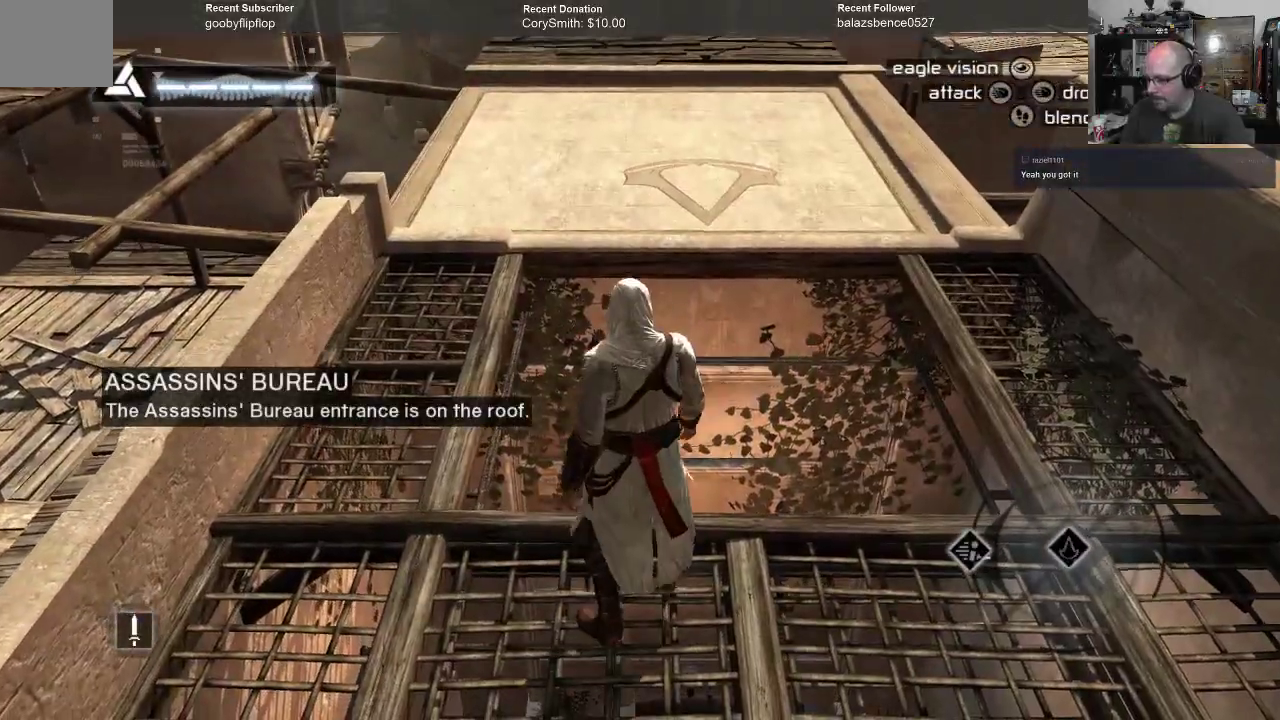
{"buttons": [], "left_stick": "up", "right_stick": "center", "events": [[267, "B", "down"], [400, "B", "up"]]}
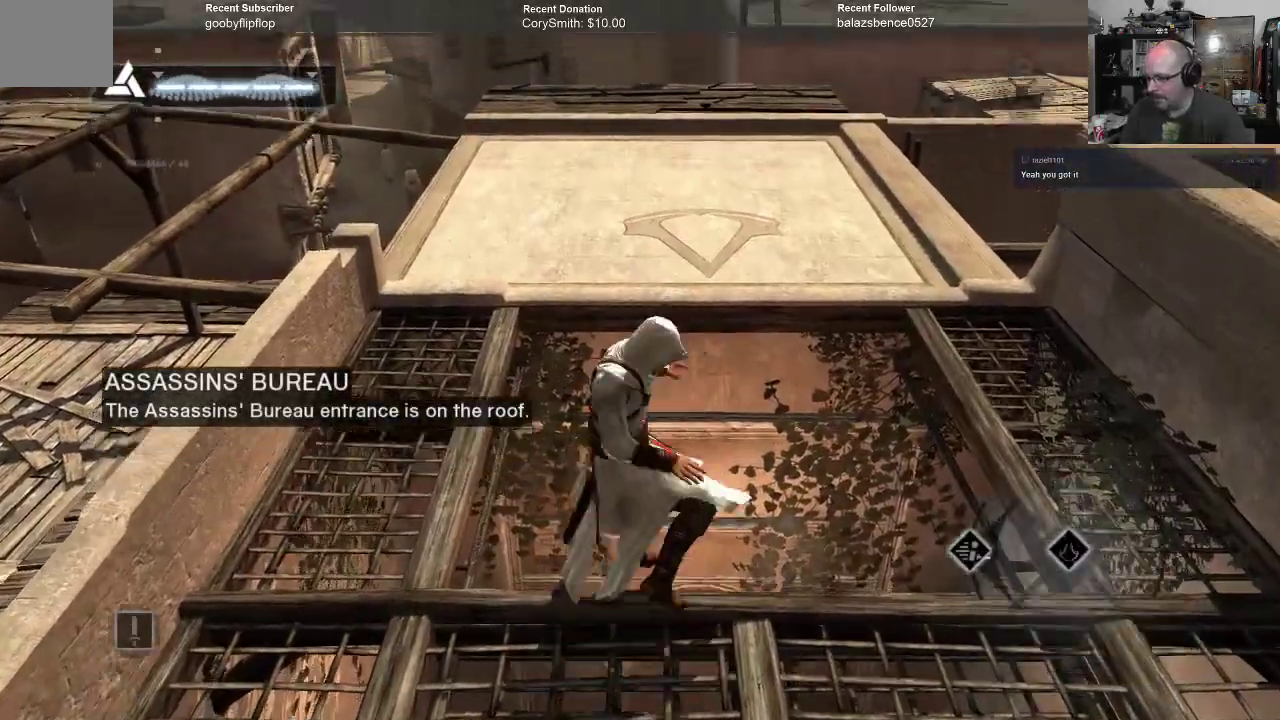
{"buttons": [], "left_stick": "center", "right_stick": "center", "events": [[33, "left_stick", "center"]]}
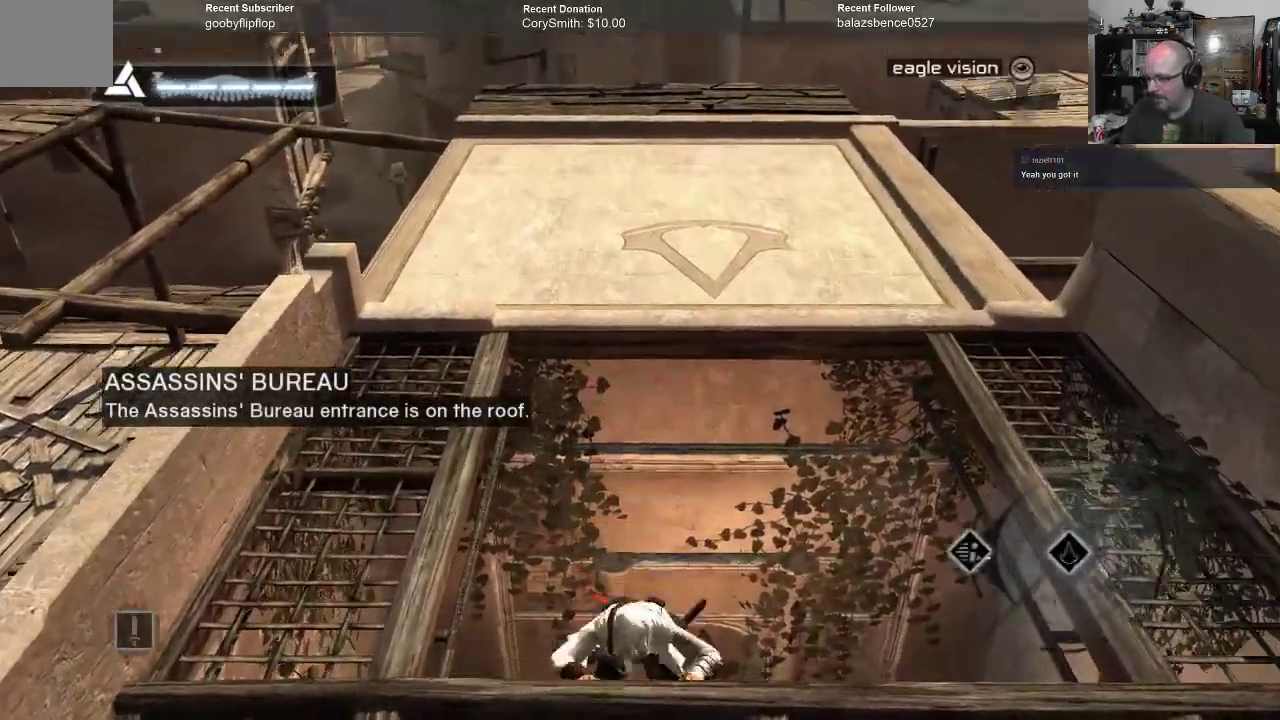
{"buttons": [], "left_stick": "center", "right_stick": "center", "events": [[100, "B", "down"], [200, "B", "up"]]}
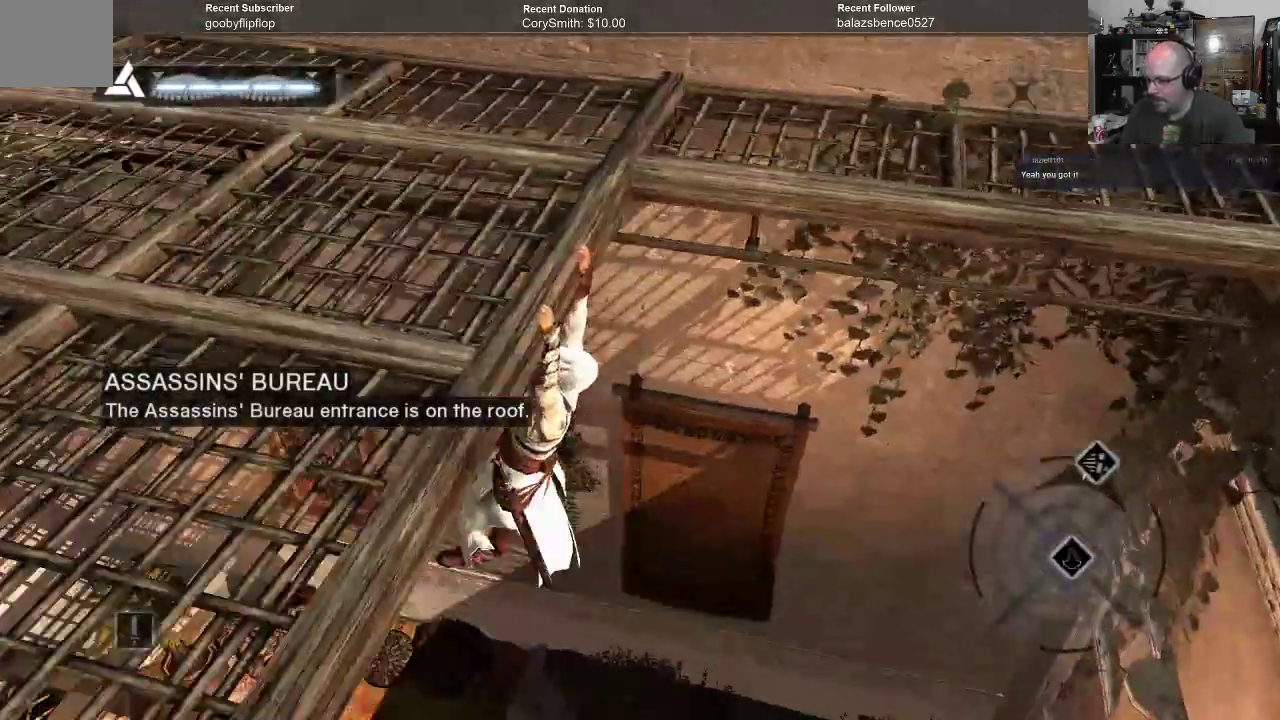
{"buttons": [], "left_stick": "center", "right_stick": "center", "events": [[400, "B", "down"], [500, "B", "up"]]}